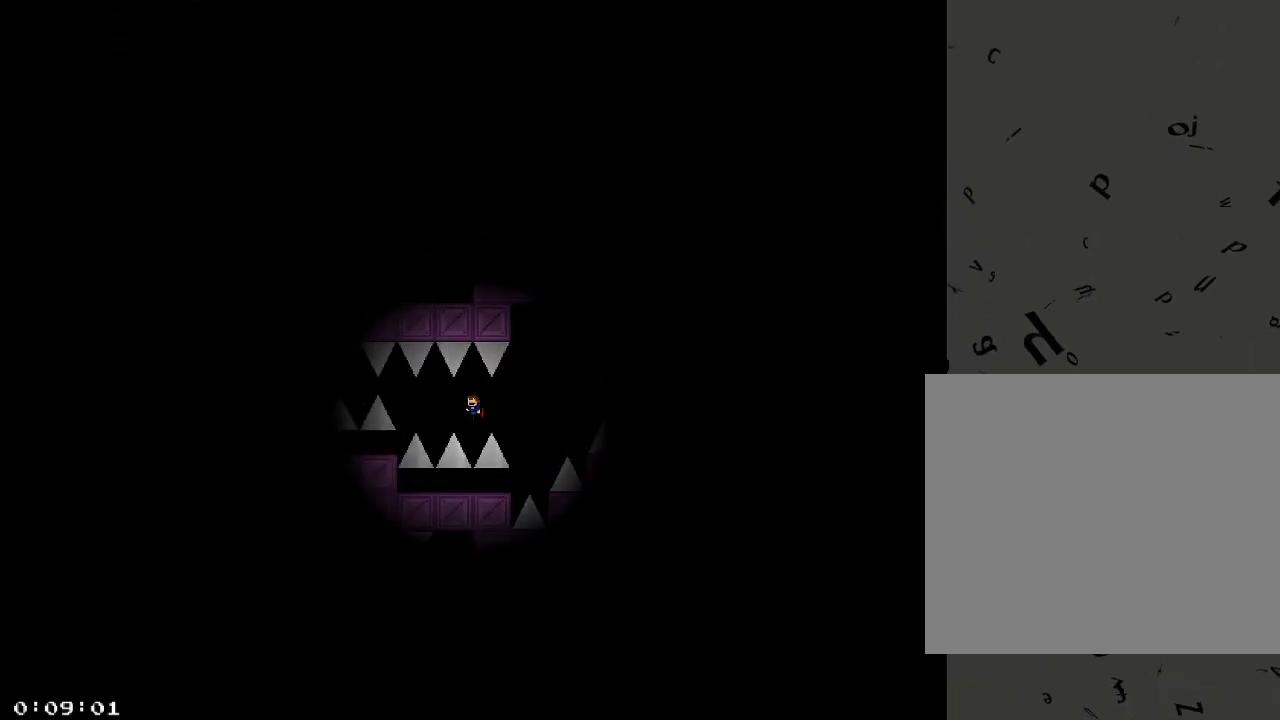
Gameplay with keyboard; each line is a JSON object with the keys held at the frame after it. "events" lists presses ("down") and releases ("up") of "/", "a", "d", "r", "s", "shift_l", "shift_r" and "w" between this image and that frame as [ms after this image, input, new state], when the widget could be followed in between. No other keys are recorded. Mouse input is not recorded.
{"keys": [], "events": [[320, "shift_r", "down"], [340, "shift_r", "up"]]}
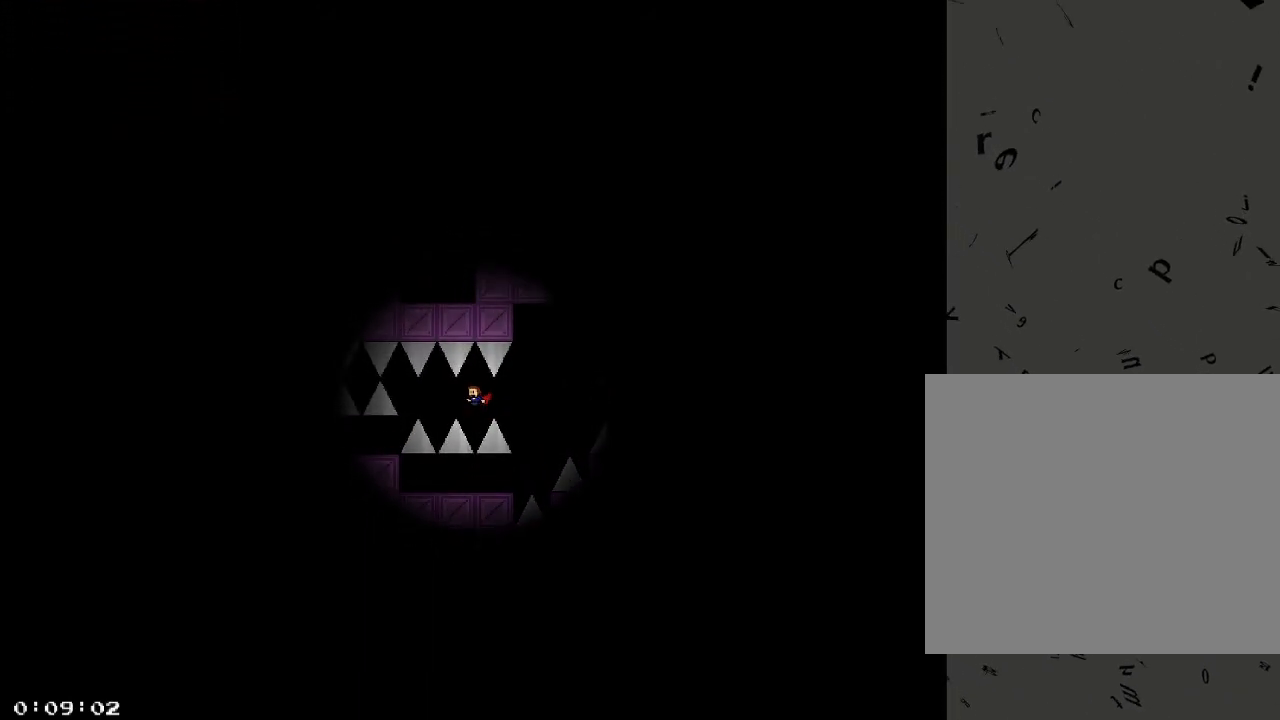
{"keys": [], "events": [[180, "shift_r", "down"], [200, "d", "down"], [200, "shift_r", "up"], [500, "d", "up"]]}
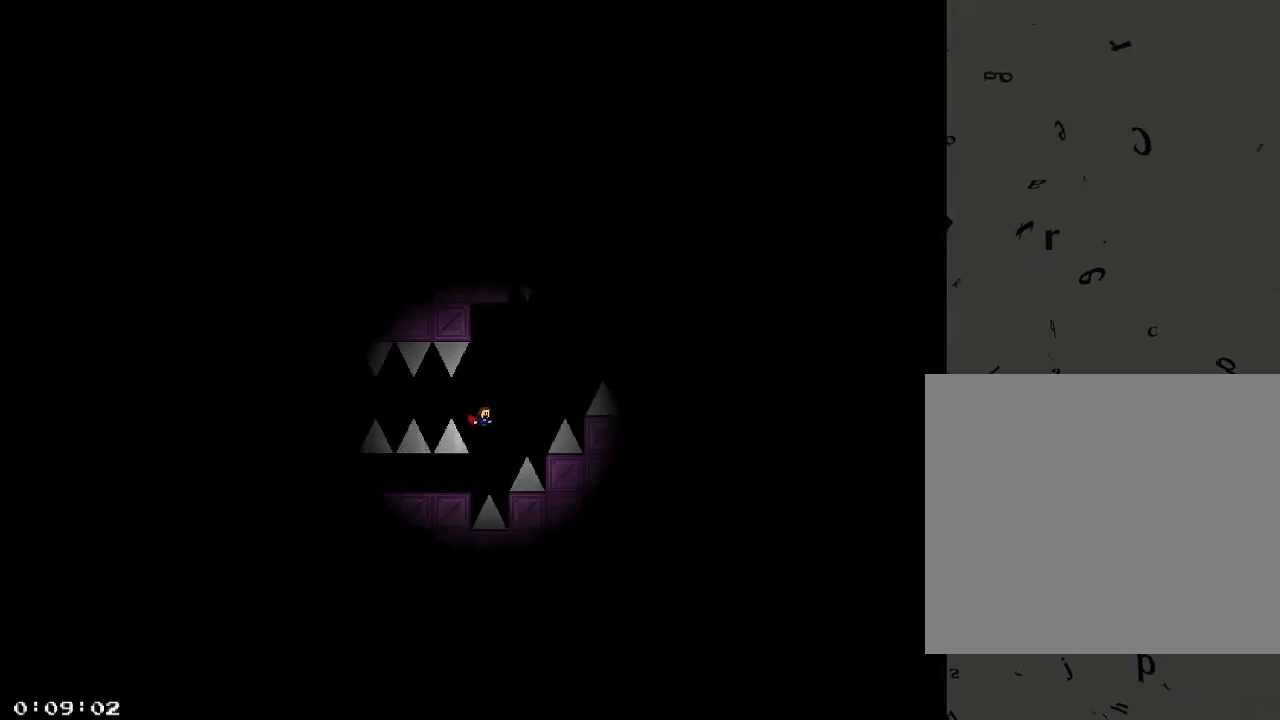
{"keys": [], "events": [[120, "shift_r", "down"], [140, "shift_r", "up"]]}
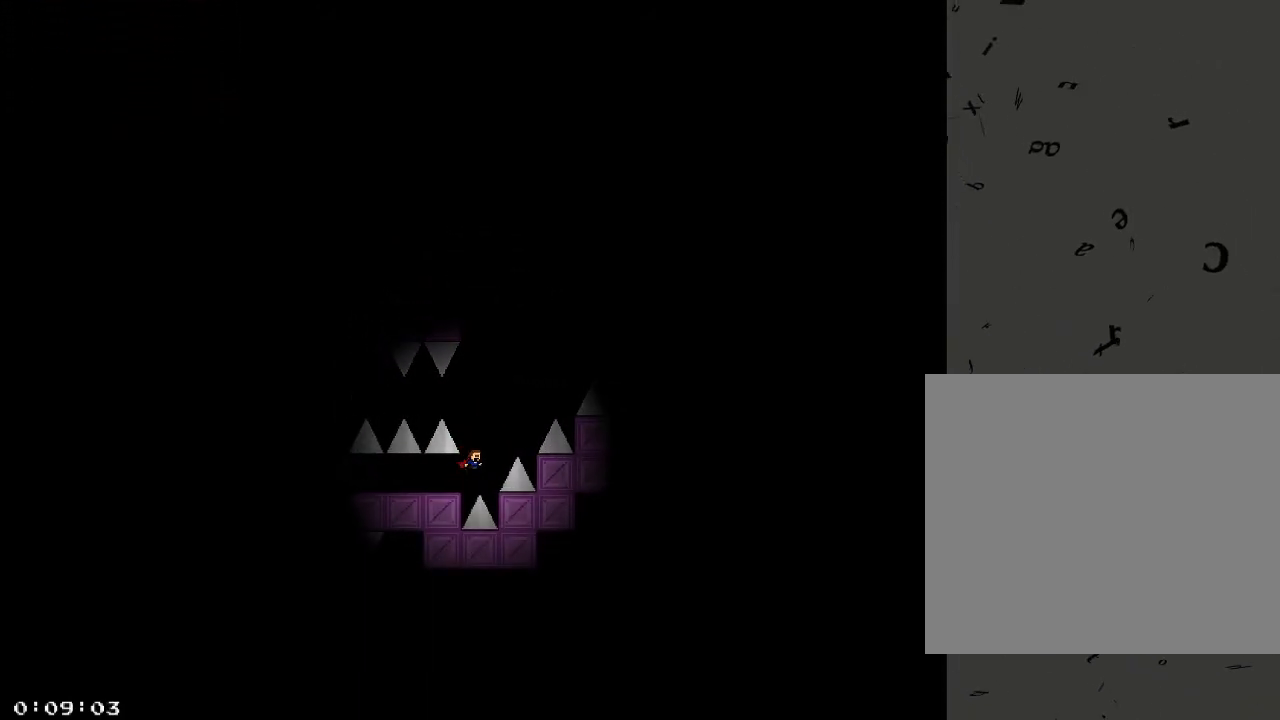
{"keys": ["a"], "events": [[40, "shift_r", "down"], [60, "shift_r", "up"], [320, "a", "down"]]}
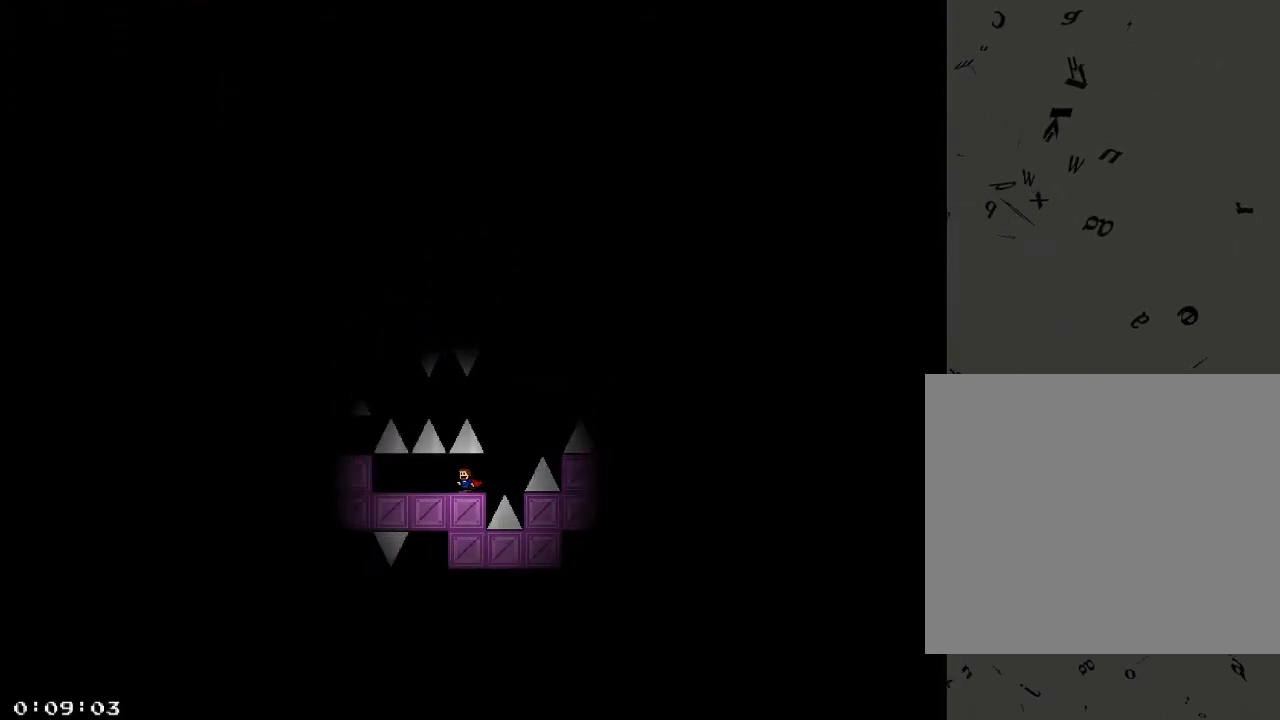
{"keys": ["a"], "events": []}
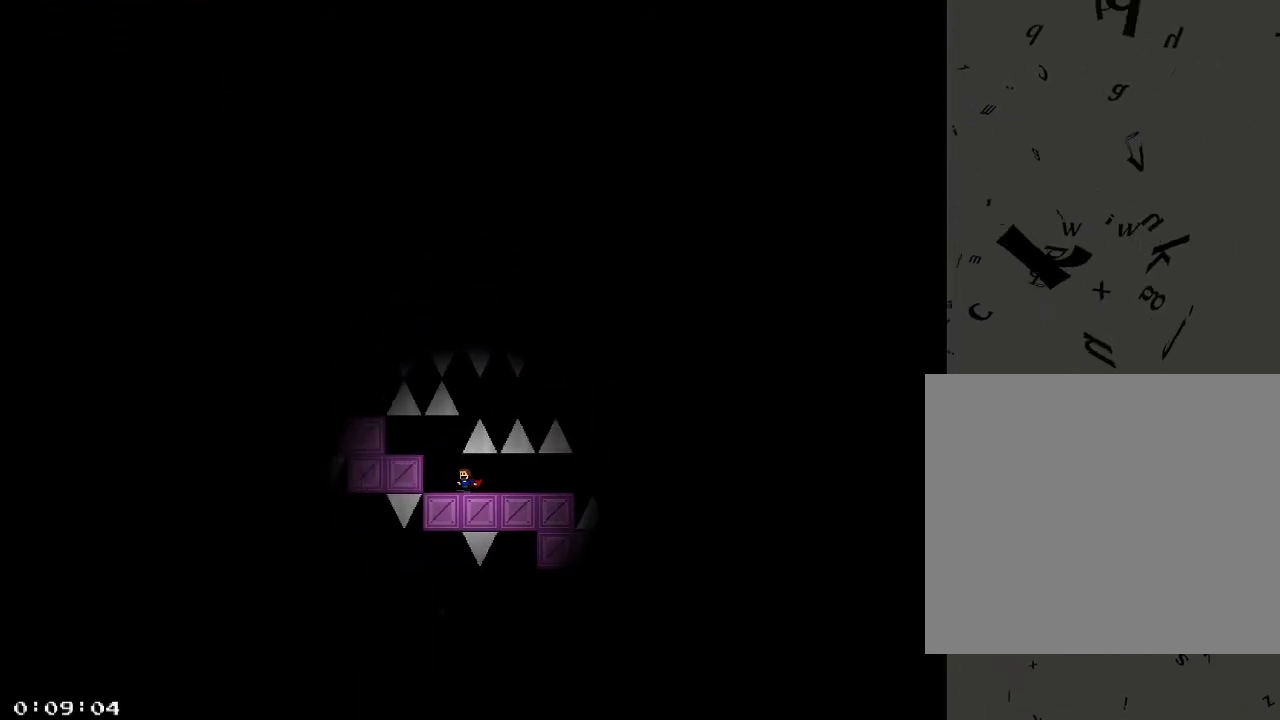
{"keys": [], "events": [[180, "a", "up"]]}
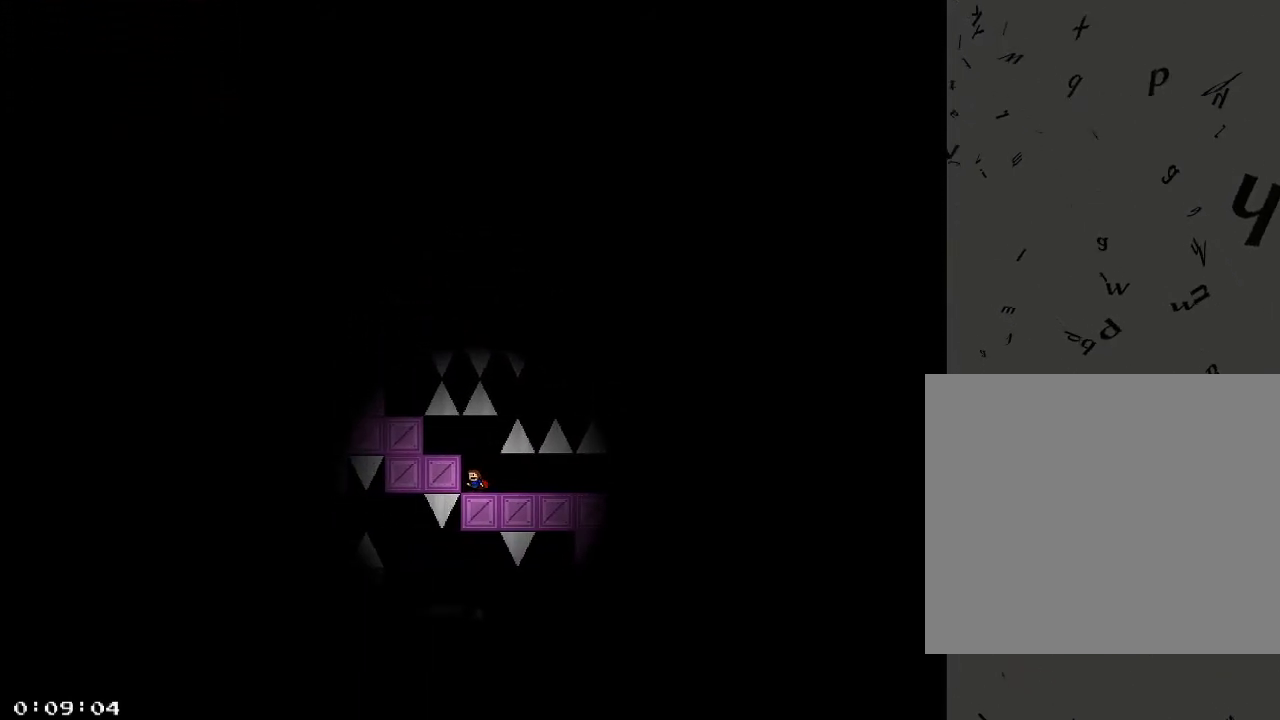
{"keys": ["a", "shift_r"], "events": [[140, "a", "down"], [140, "shift_r", "down"], [200, "shift_r", "up"], [500, "shift_r", "down"]]}
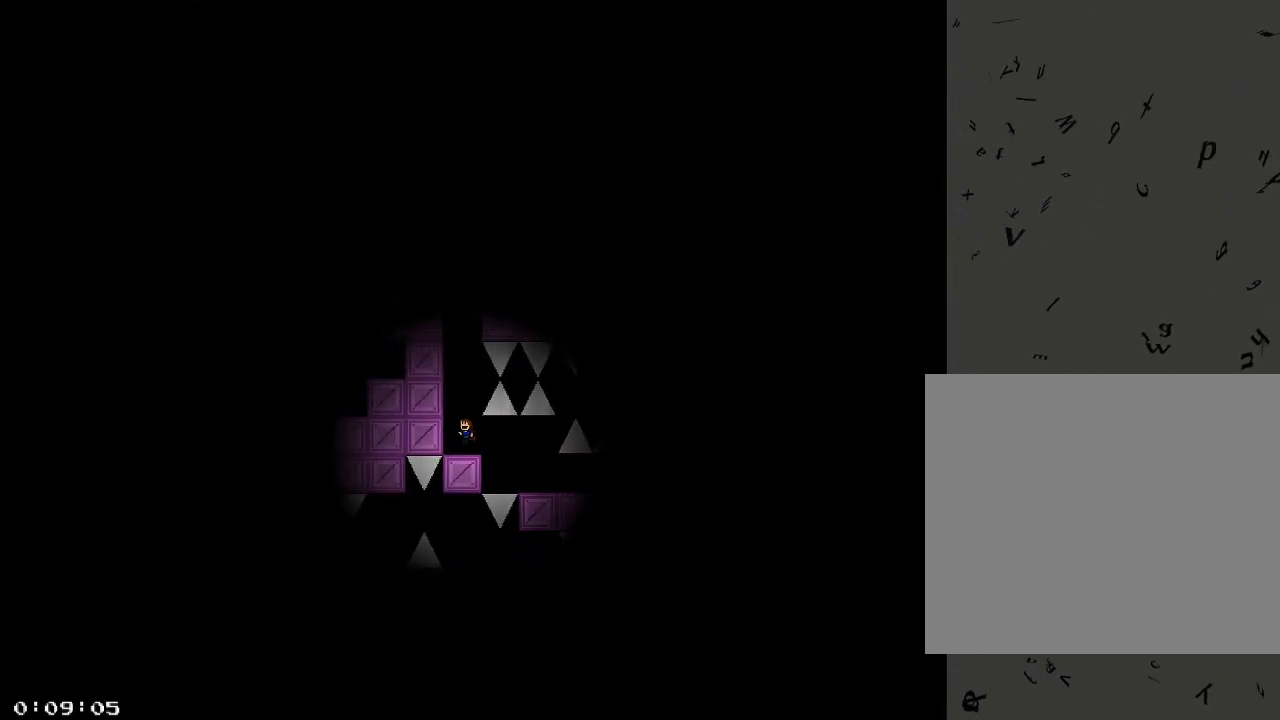
{"keys": ["a"], "events": [[40, "shift_r", "up"], [180, "shift_r", "down"], [220, "shift_r", "up"], [300, "shift_r", "down"], [380, "shift_r", "up"], [460, "shift_r", "down"], [500, "shift_r", "up"]]}
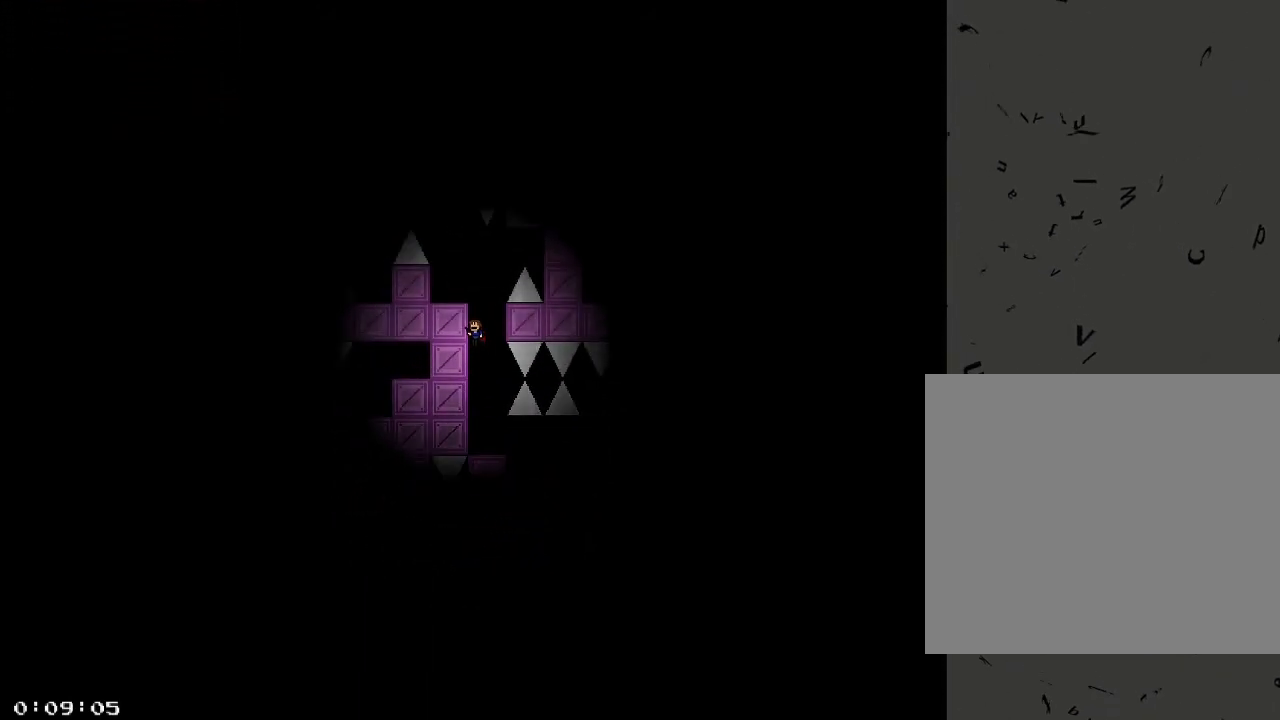
{"keys": [], "events": [[100, "shift_r", "down"], [180, "shift_r", "up"], [380, "a", "up"]]}
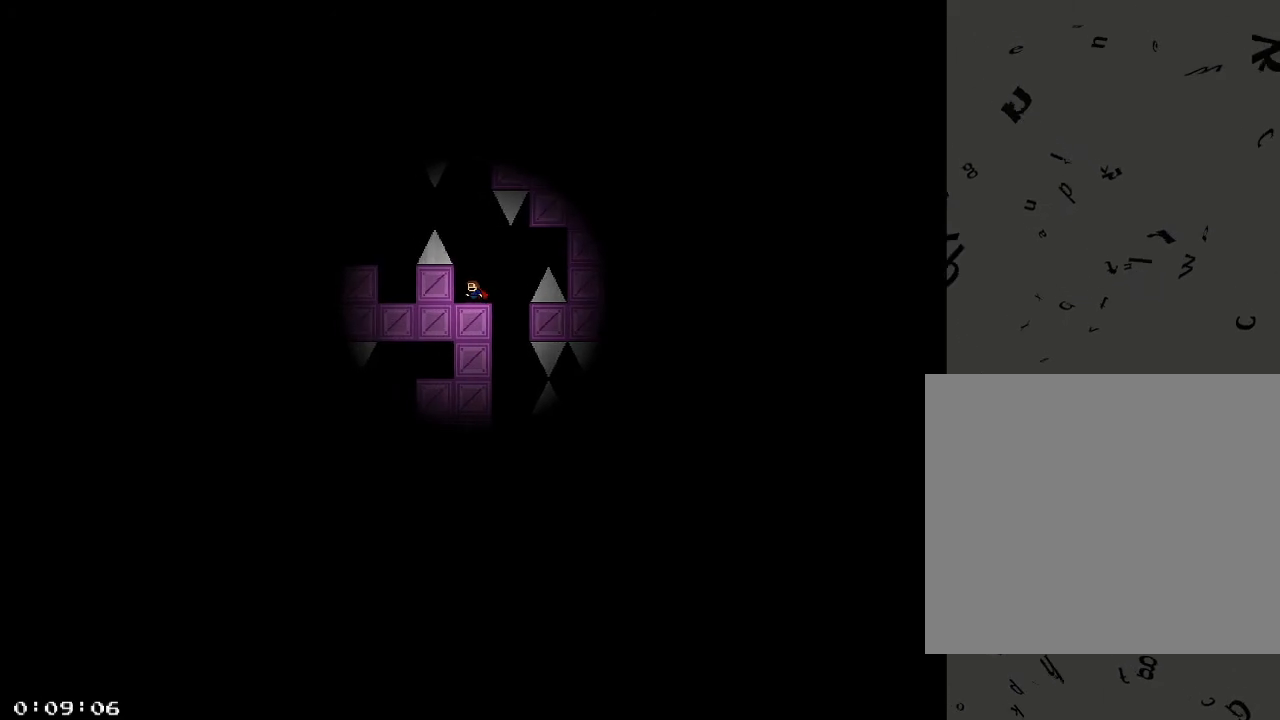
{"keys": ["a"], "events": [[20, "a", "down"]]}
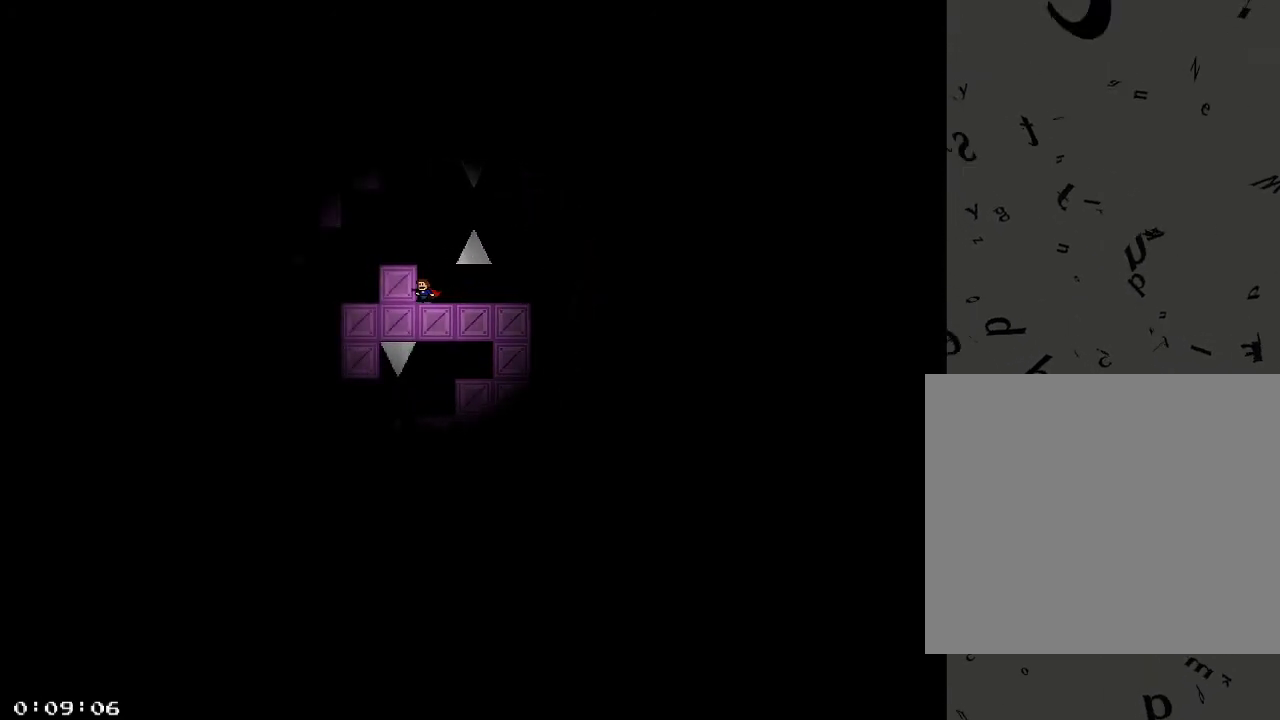
{"keys": ["a"], "events": [[120, "shift_r", "down"], [140, "shift_r", "up"]]}
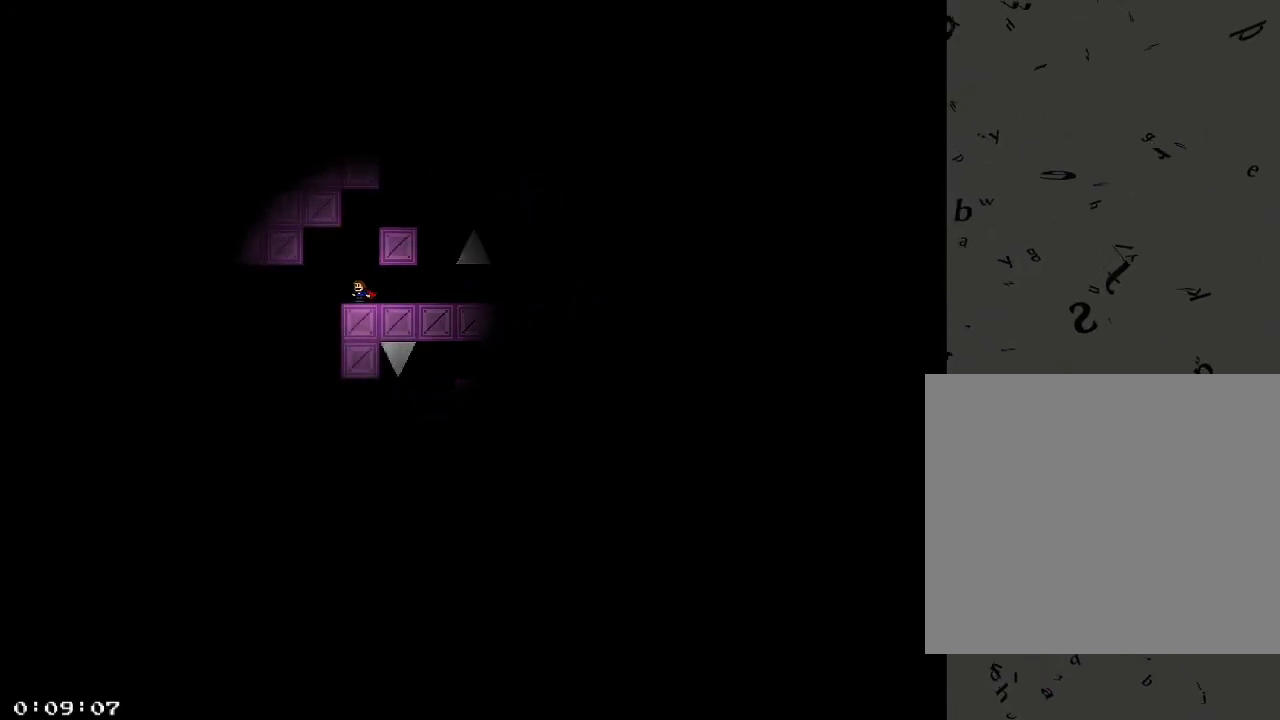
{"keys": [], "events": [[380, "a", "up"], [420, "shift_r", "down"], [460, "shift_r", "up"]]}
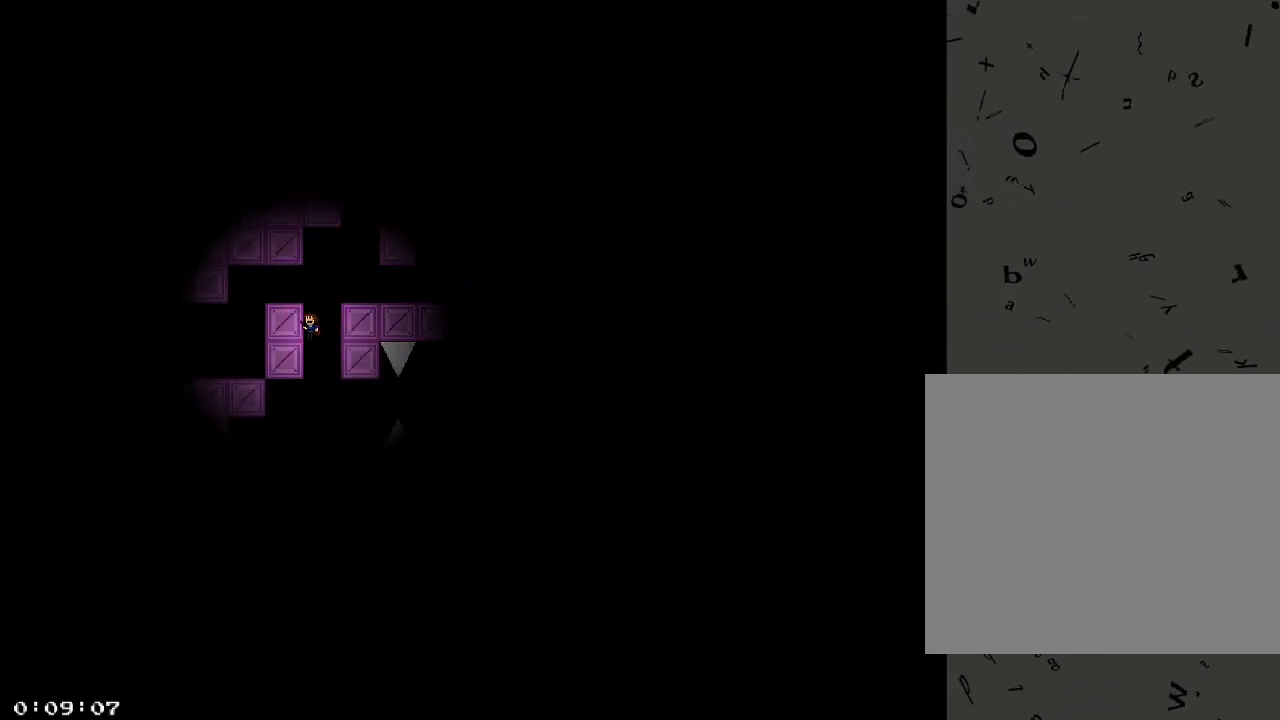
{"keys": [], "events": [[460, "shift_r", "down"], [500, "shift_r", "up"]]}
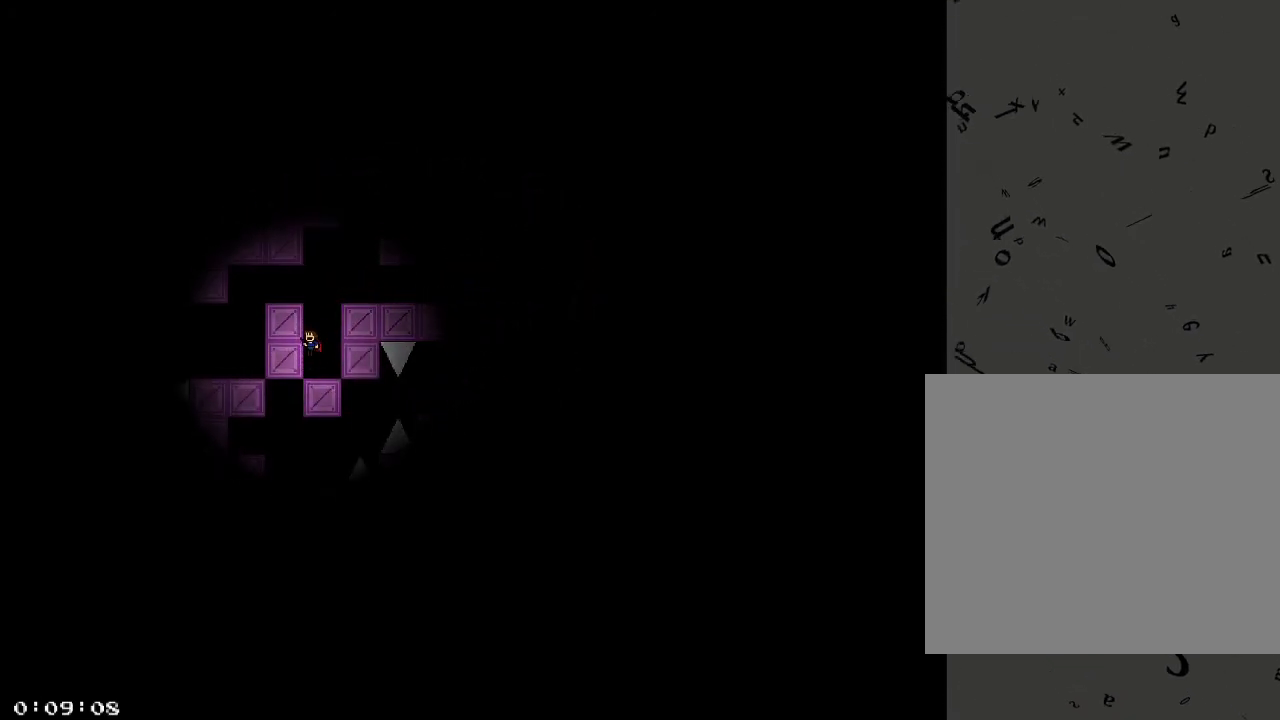
{"keys": ["d"], "events": [[80, "a", "down"], [420, "a", "up"], [480, "d", "down"]]}
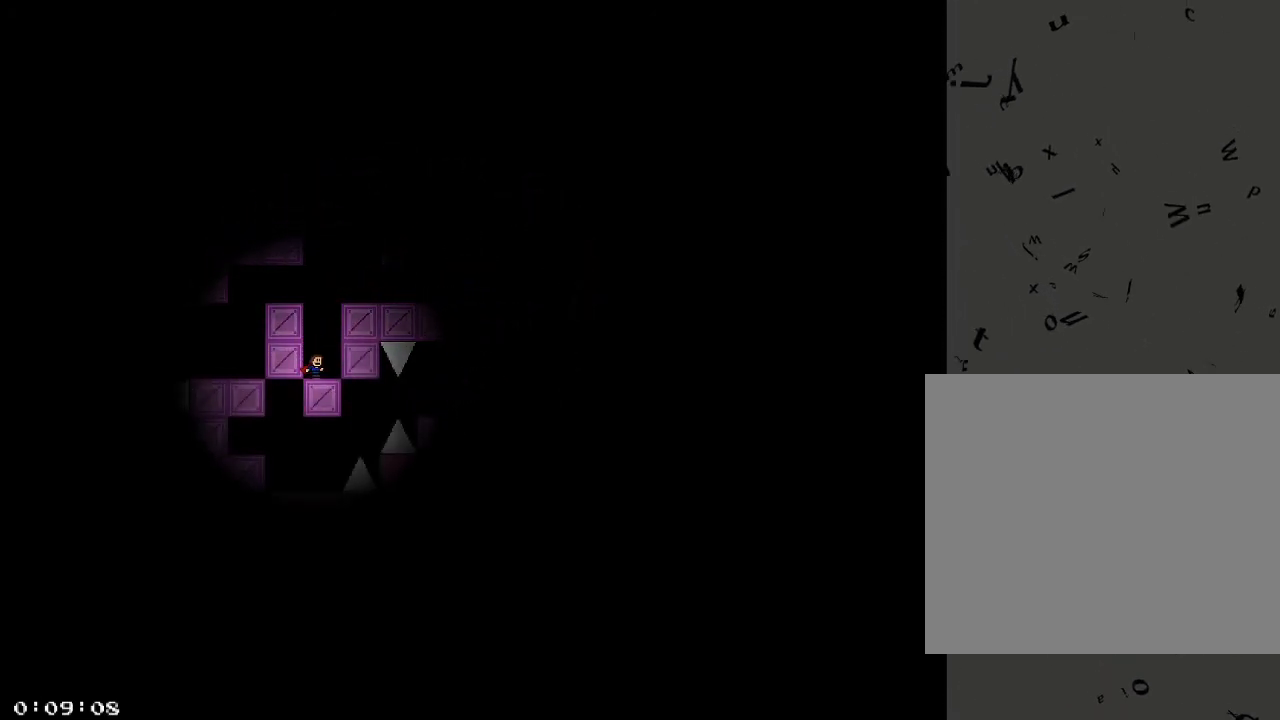
{"keys": ["a"], "events": [[140, "a", "down"], [180, "d", "up"]]}
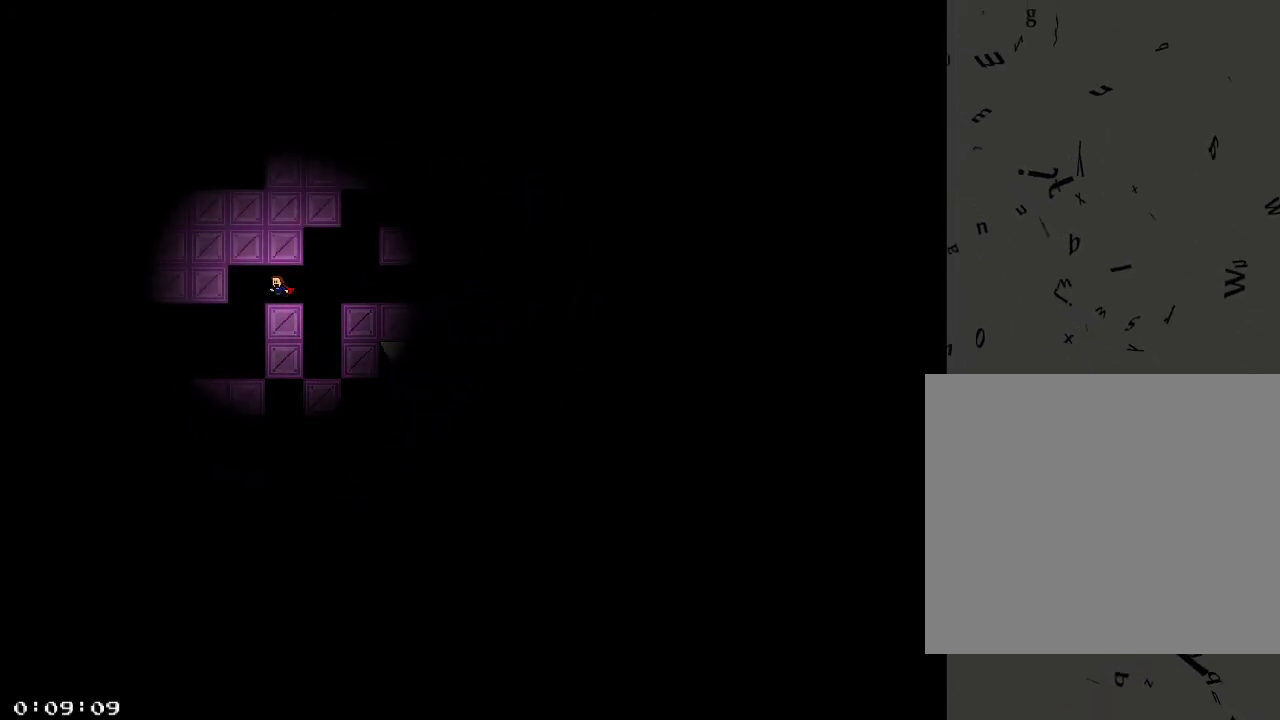
{"keys": ["a"], "events": [[220, "a", "up"], [480, "a", "down"]]}
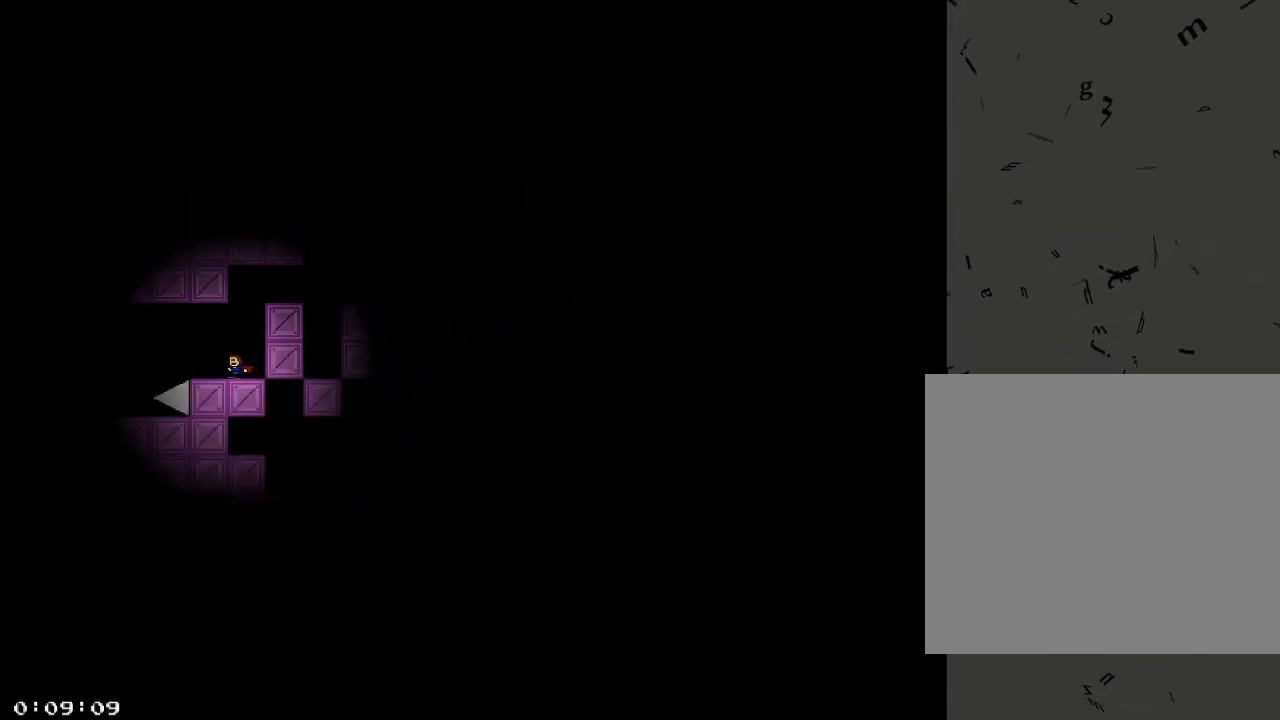
{"keys": ["shift_r"], "events": [[60, "shift_r", "down"], [100, "shift_r", "up"], [180, "shift_r", "down"], [220, "shift_r", "up"], [280, "shift_r", "down"], [320, "shift_r", "up"], [360, "shift_r", "down"], [420, "shift_r", "up"], [460, "shift_r", "down"], [500, "a", "up"]]}
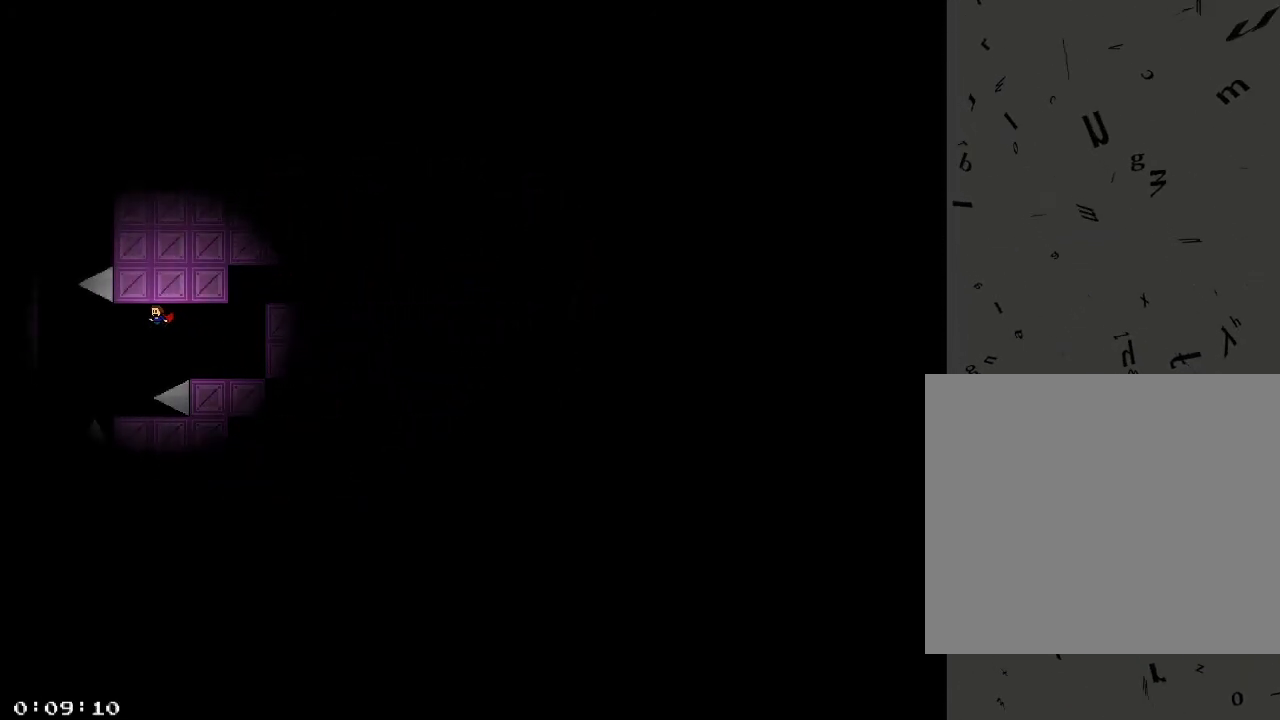
{"keys": ["a"], "events": [[20, "shift_r", "up"], [180, "a", "down"], [180, "shift_r", "down"], [220, "shift_r", "up"], [260, "a", "up"], [500, "a", "down"]]}
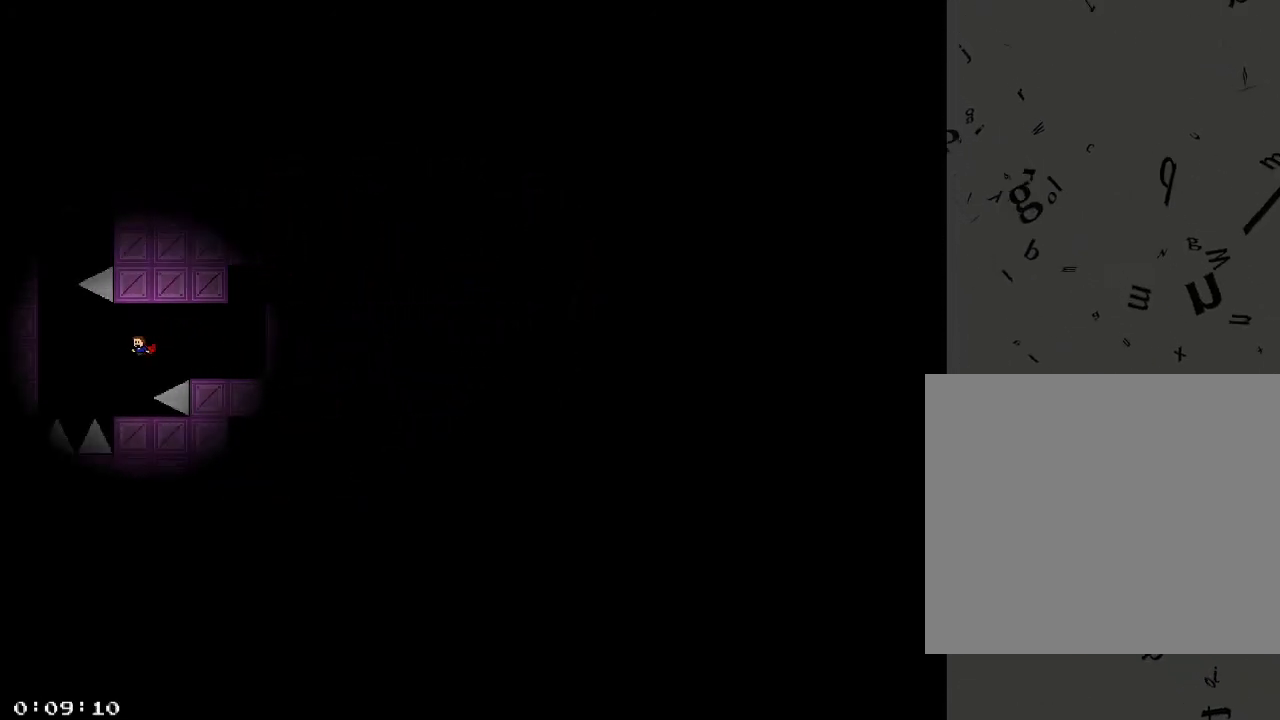
{"keys": [], "events": [[100, "a", "up"], [120, "shift_r", "down"], [160, "shift_r", "up"]]}
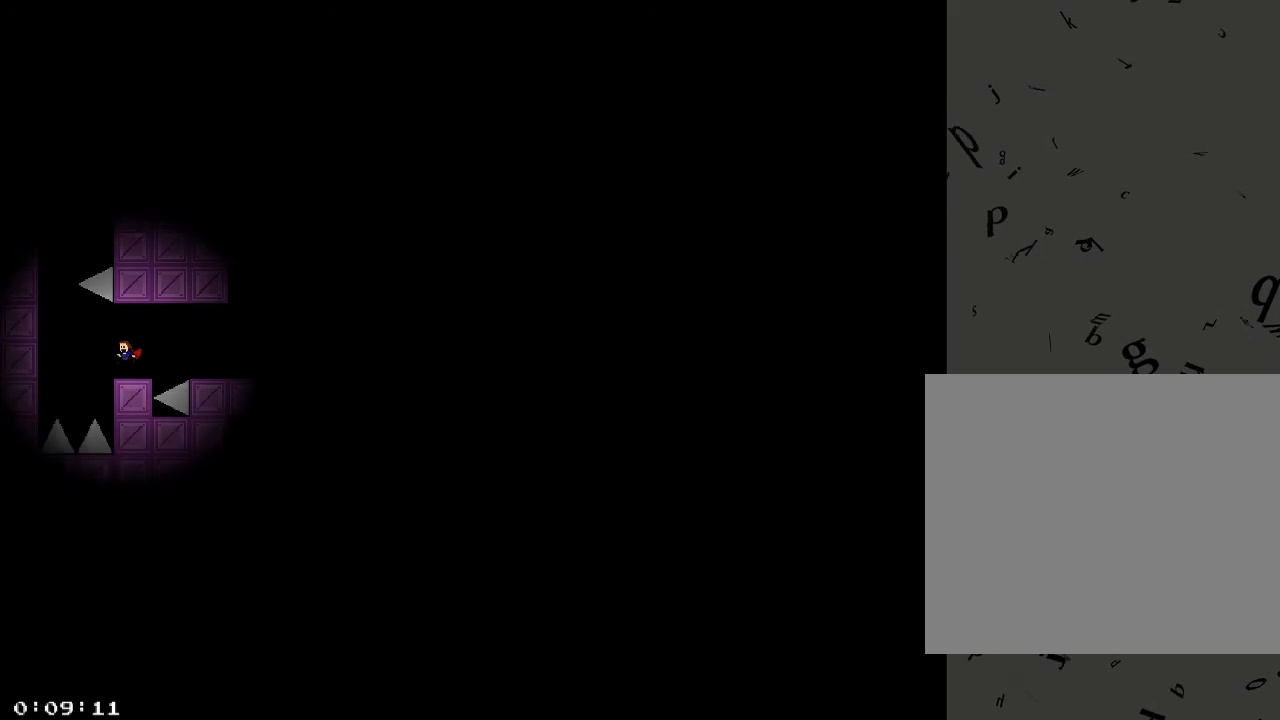
{"keys": ["a", "shift_r"], "events": [[200, "a", "down"], [200, "shift_r", "down"], [220, "shift_r", "up"], [500, "shift_r", "down"]]}
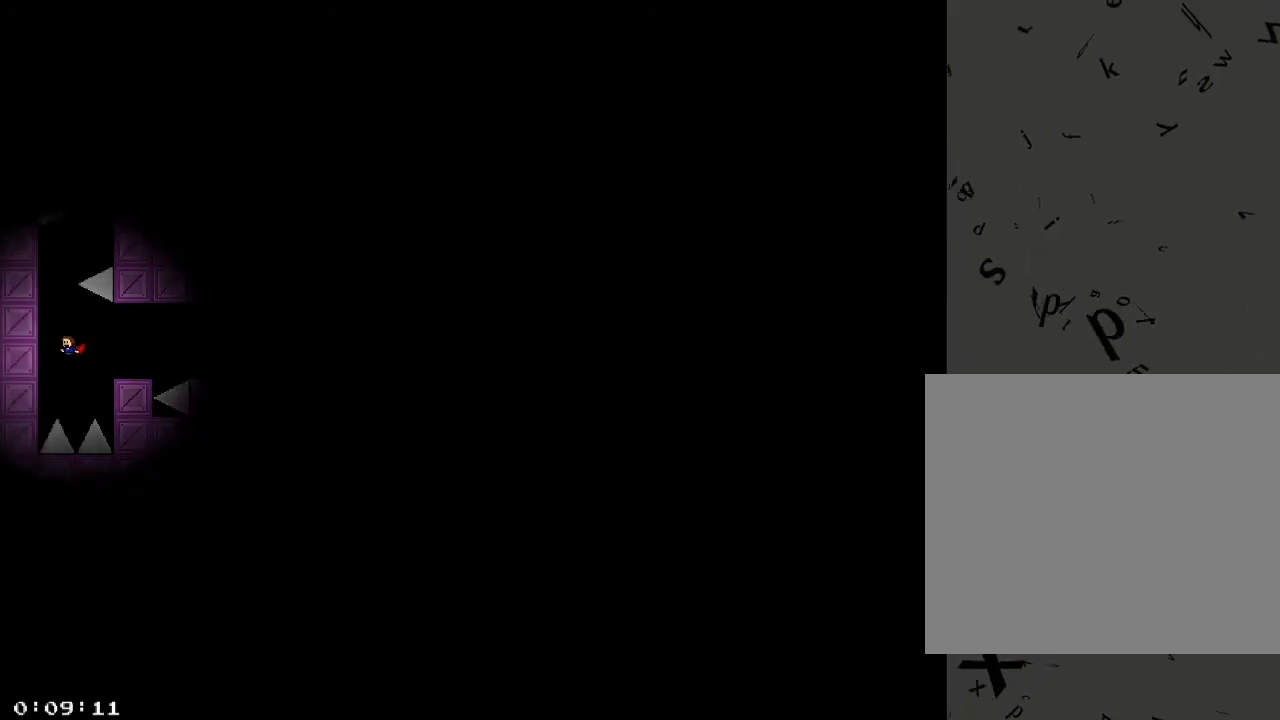
{"keys": [], "events": [[60, "shift_r", "up"], [120, "a", "up"], [260, "shift_r", "down"], [320, "shift_r", "up"]]}
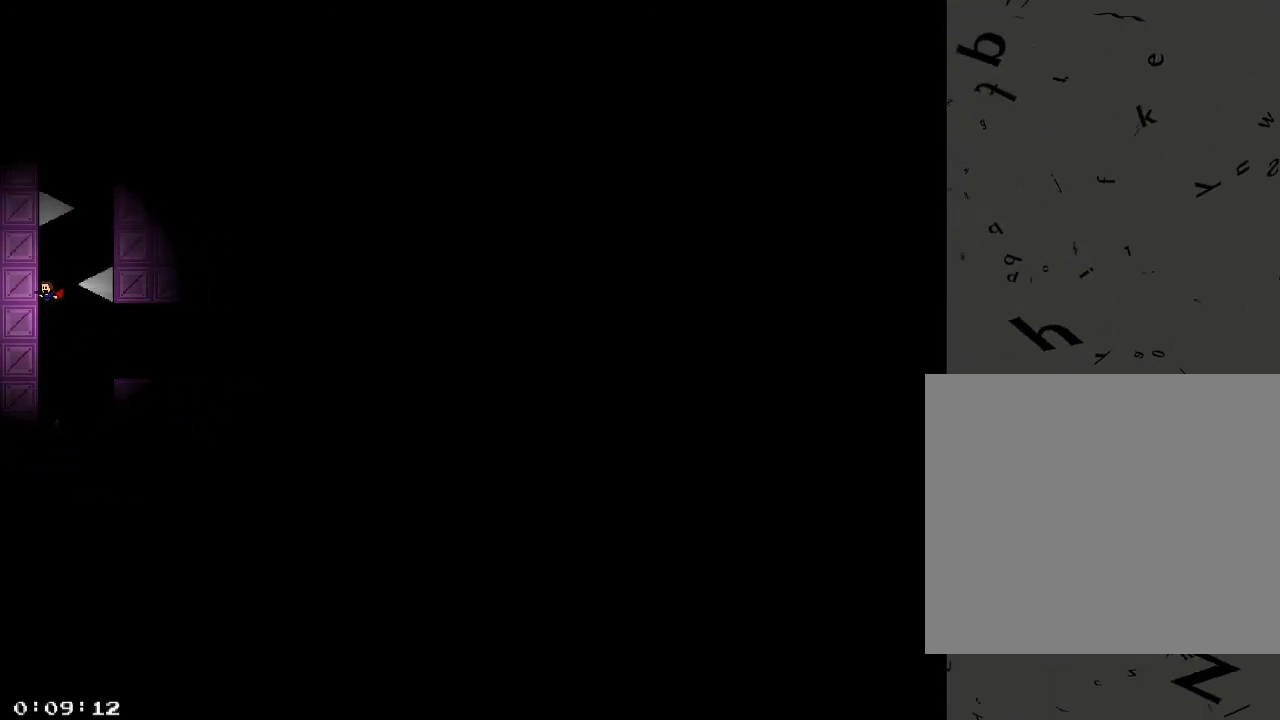
{"keys": [], "events": [[40, "shift_r", "down"], [100, "d", "down"], [120, "shift_r", "up"], [180, "shift_r", "down"], [240, "shift_r", "up"], [420, "d", "up"], [420, "shift_r", "down"], [460, "shift_r", "up"]]}
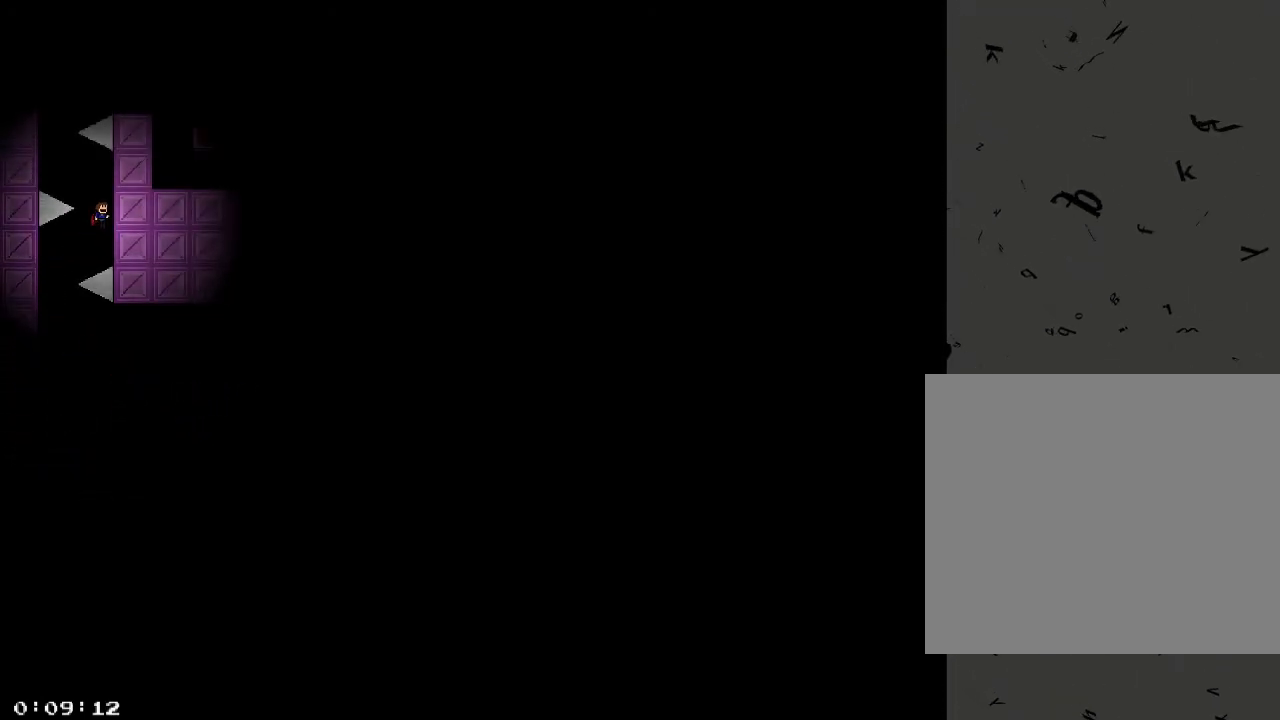
{"keys": ["a"], "events": [[240, "shift_r", "down"], [280, "a", "down"], [280, "shift_r", "up"], [360, "shift_r", "down"], [460, "shift_r", "up"]]}
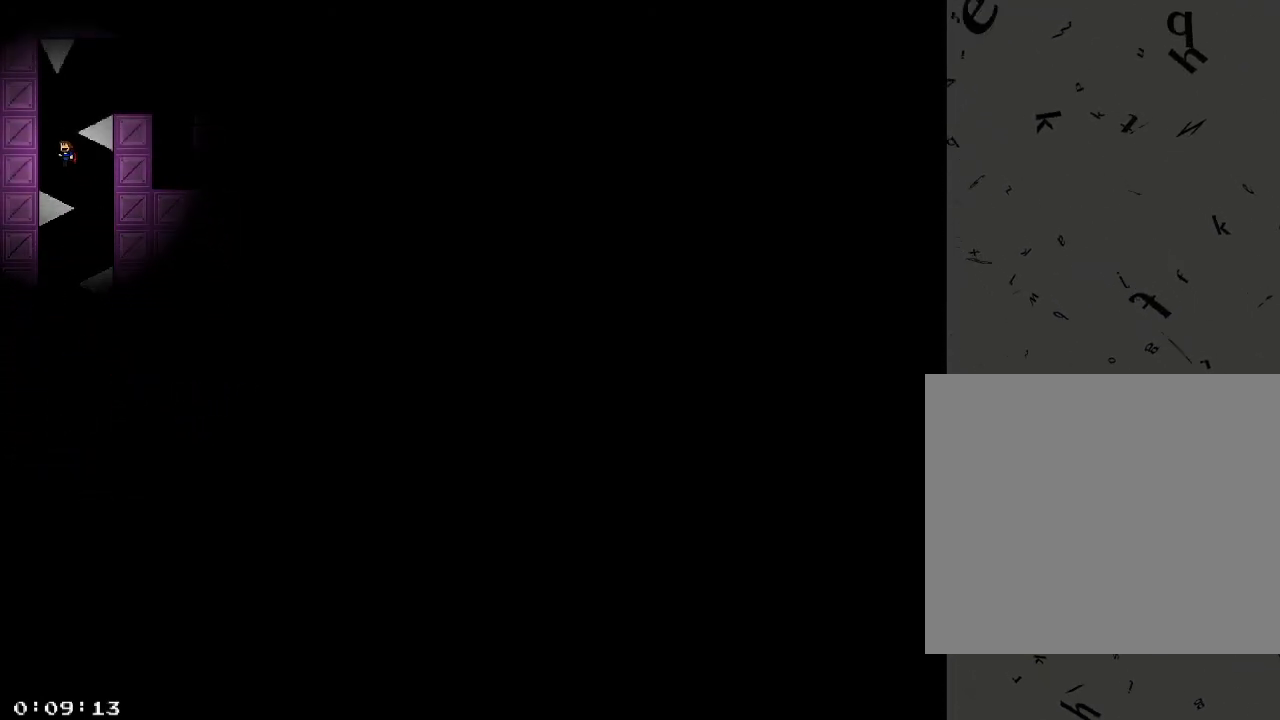
{"keys": ["d", "shift_r"], "events": [[60, "a", "up"], [180, "shift_r", "down"], [240, "shift_r", "up"], [460, "shift_r", "down"], [500, "d", "down"]]}
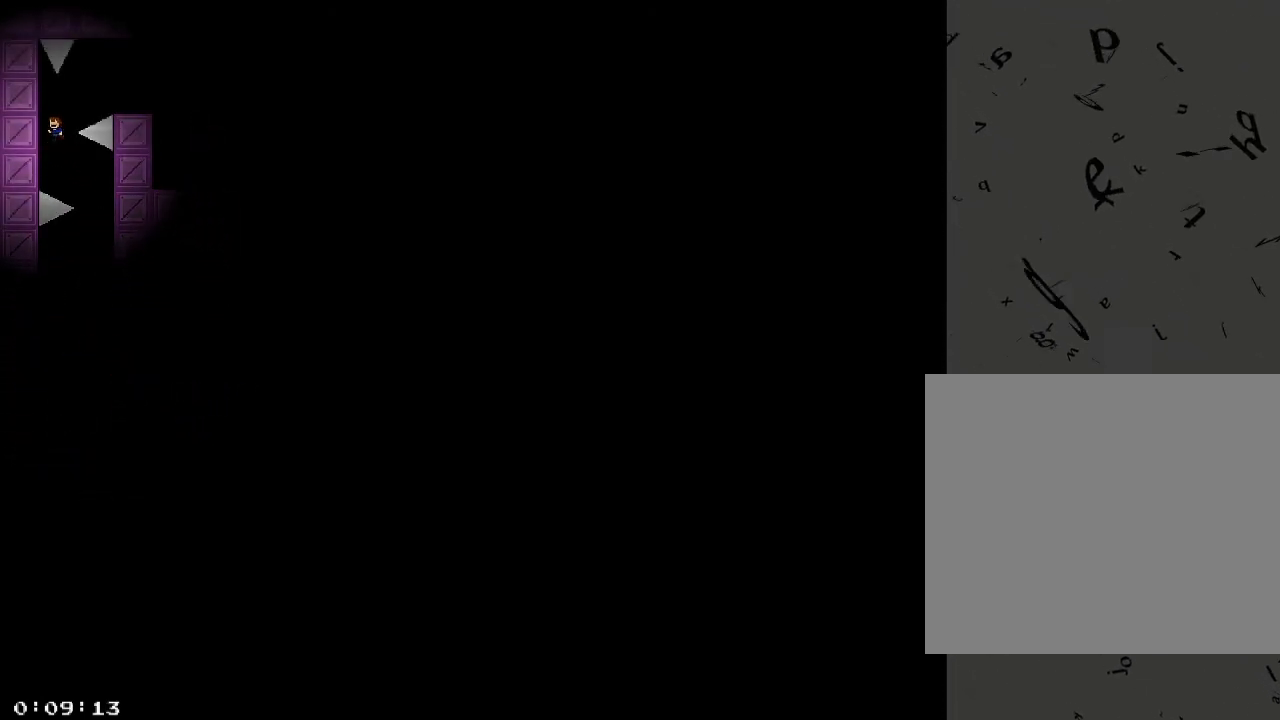
{"keys": ["d"], "events": [[20, "shift_r", "up"], [100, "shift_r", "down"], [160, "shift_r", "up"], [240, "shift_r", "down"], [260, "shift_r", "up"], [360, "shift_r", "down"], [380, "shift_r", "up"], [420, "shift_r", "down"], [460, "shift_r", "up"]]}
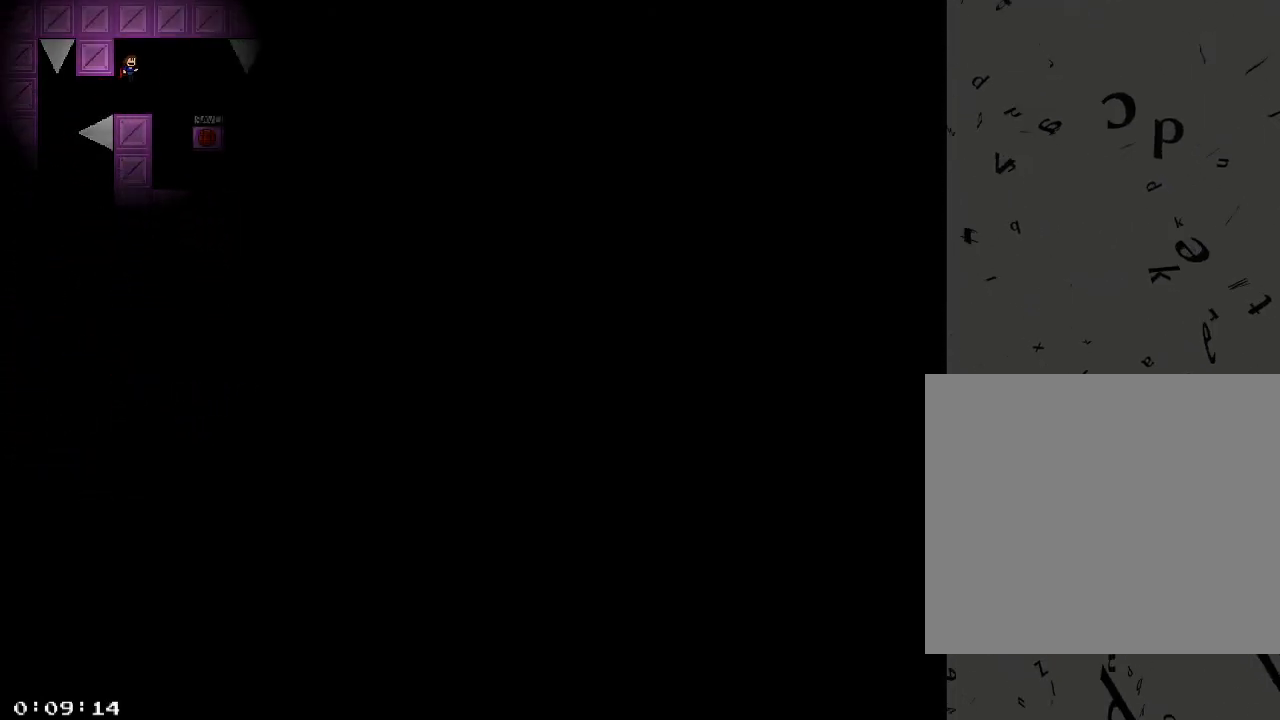
{"keys": [], "events": [[160, "d", "up"], [300, "d", "down"], [480, "d", "up"]]}
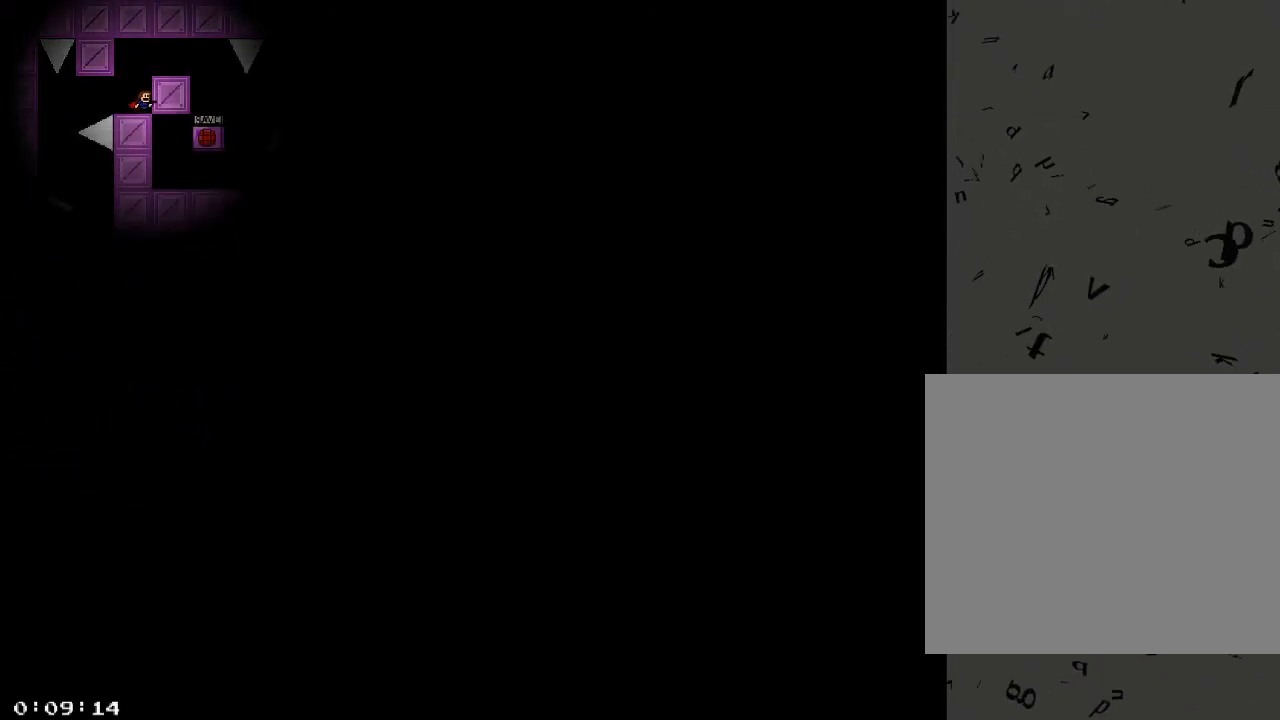
{"keys": [], "events": [[80, "shift_r", "down"], [140, "d", "down"], [200, "shift_r", "up"], [400, "d", "up"]]}
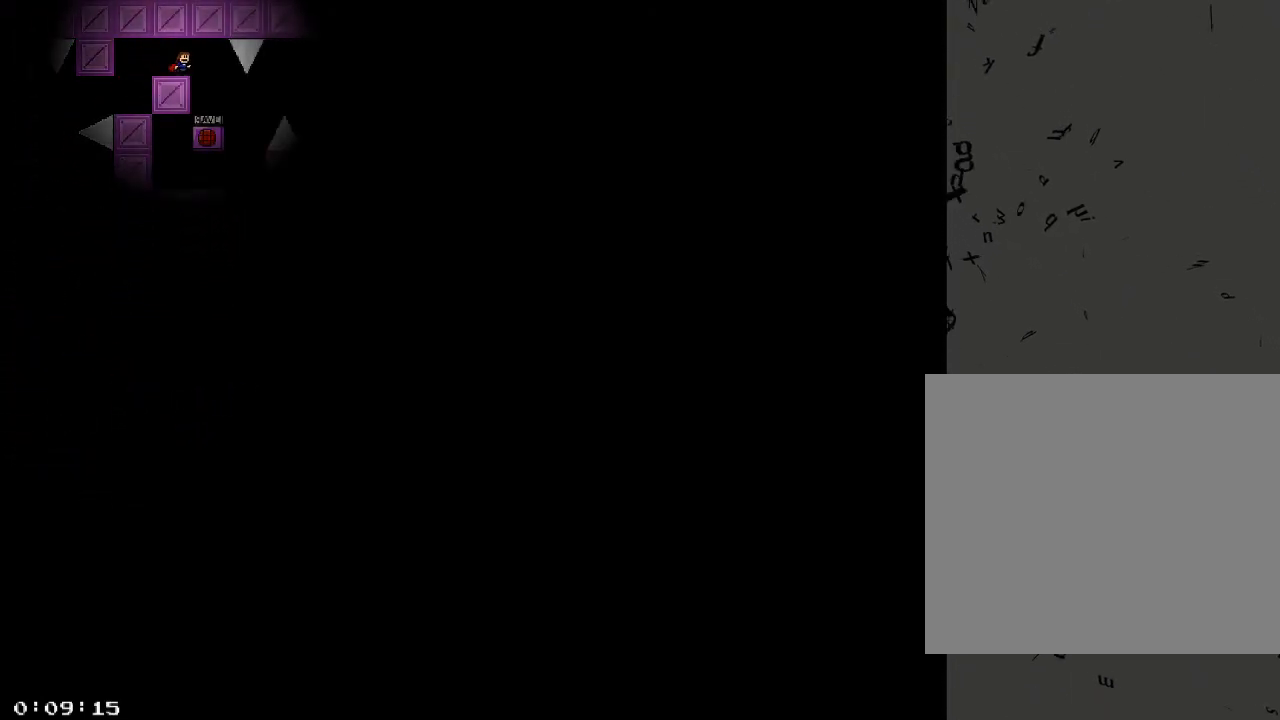
{"keys": [], "events": [[20, "d", "down"], [60, "d", "up"], [480, "d", "down"], [500, "d", "up"]]}
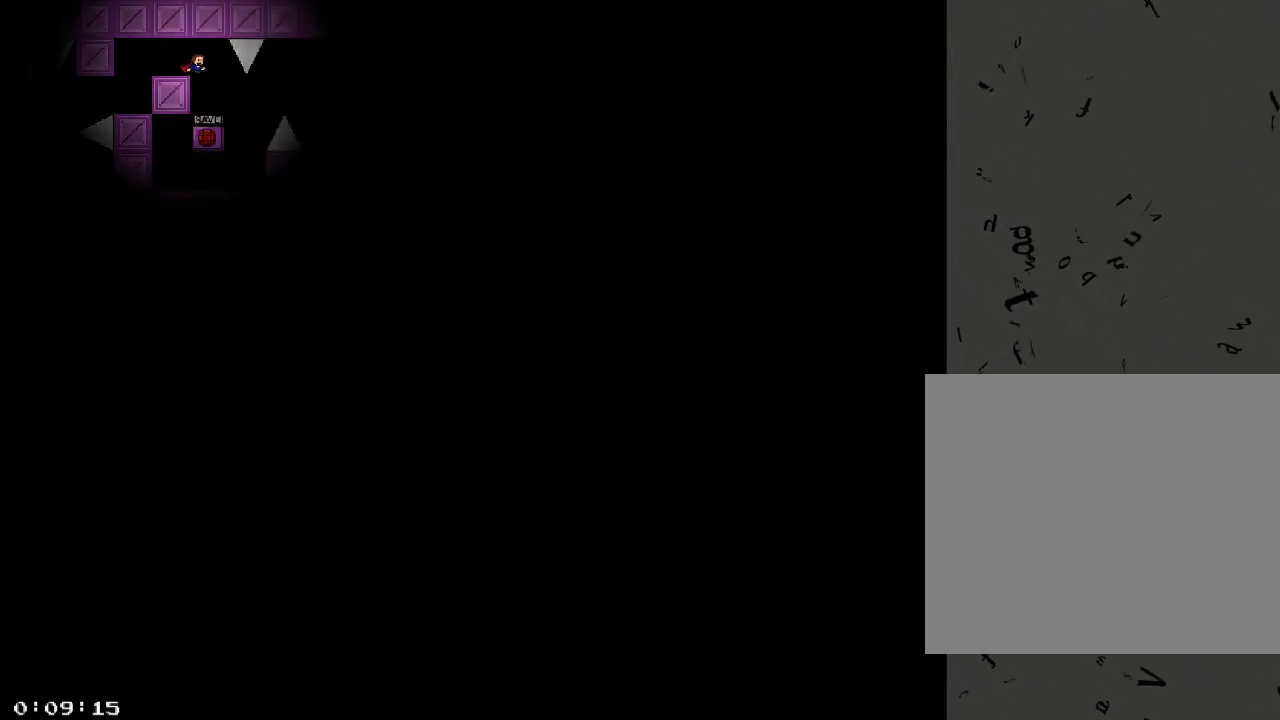
{"keys": [], "events": []}
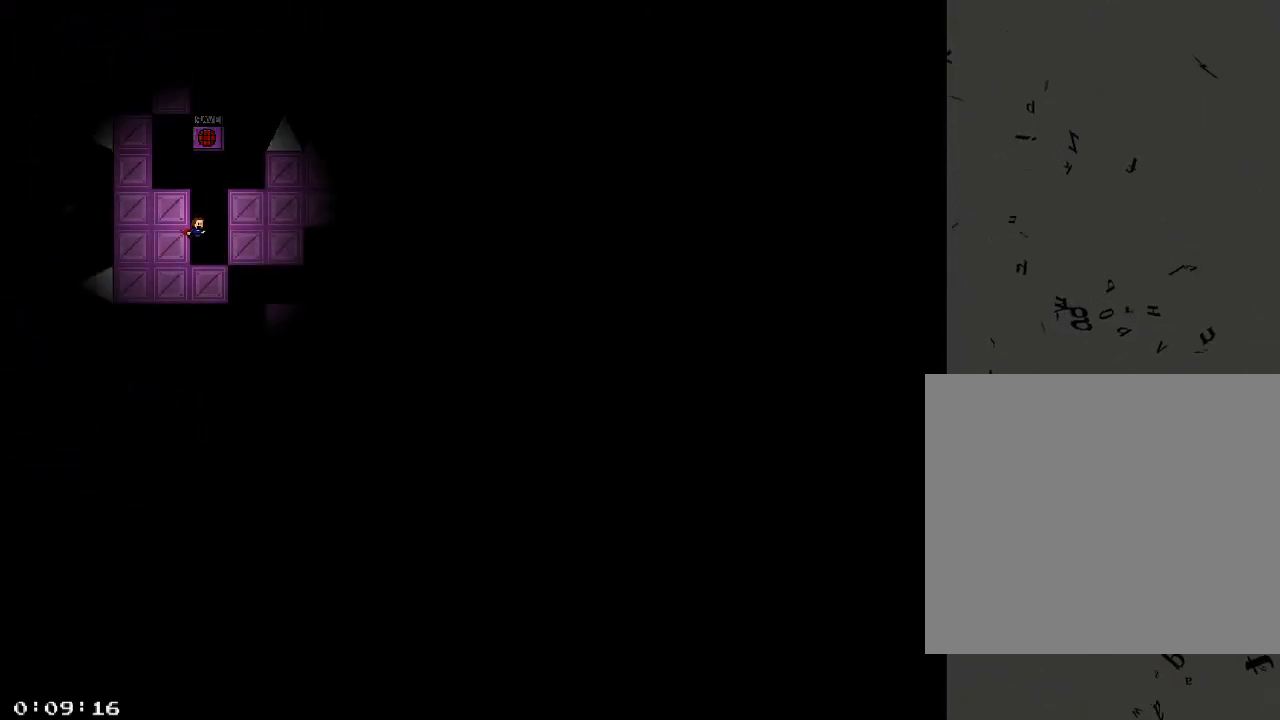
{"keys": ["shift_r"], "events": [[80, "shift_r", "down"], [360, "shift_r", "up"], [440, "shift_r", "down"]]}
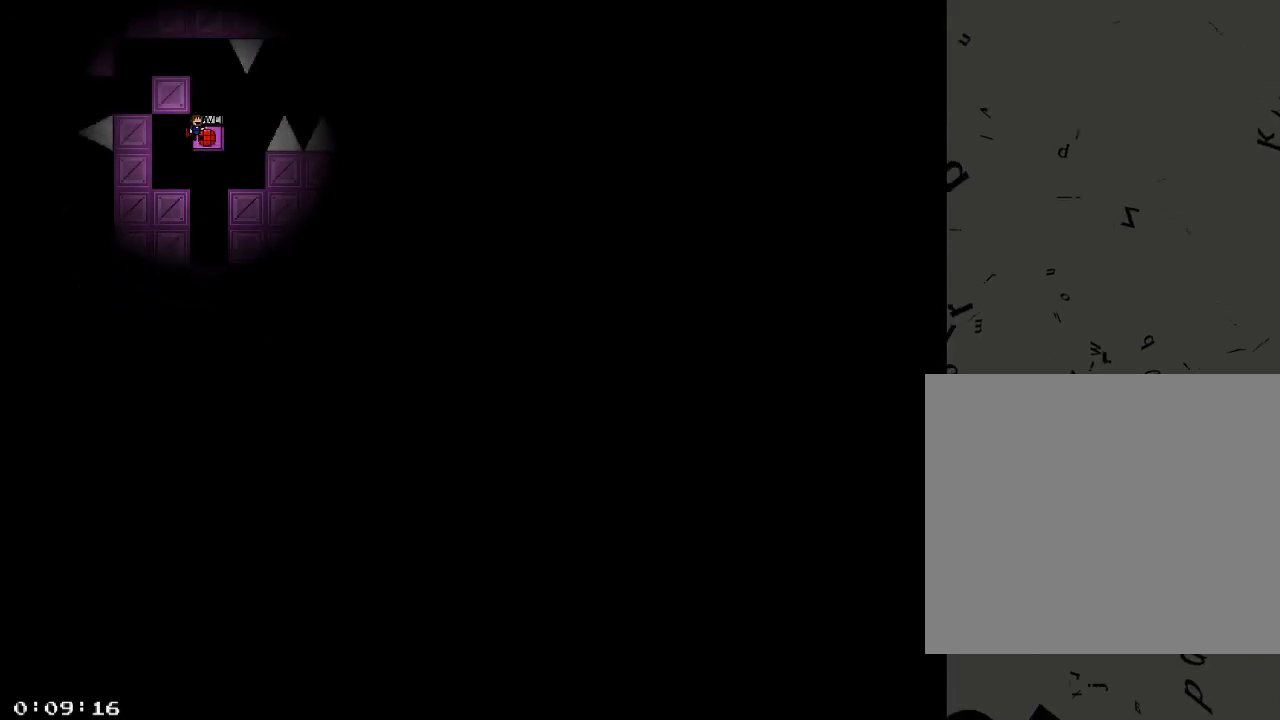
{"keys": ["d"], "events": [[20, "/", "down"], [80, "shift_r", "up"], [100, "/", "up"], [100, "a", "down"], [440, "a", "up"], [480, "d", "down"]]}